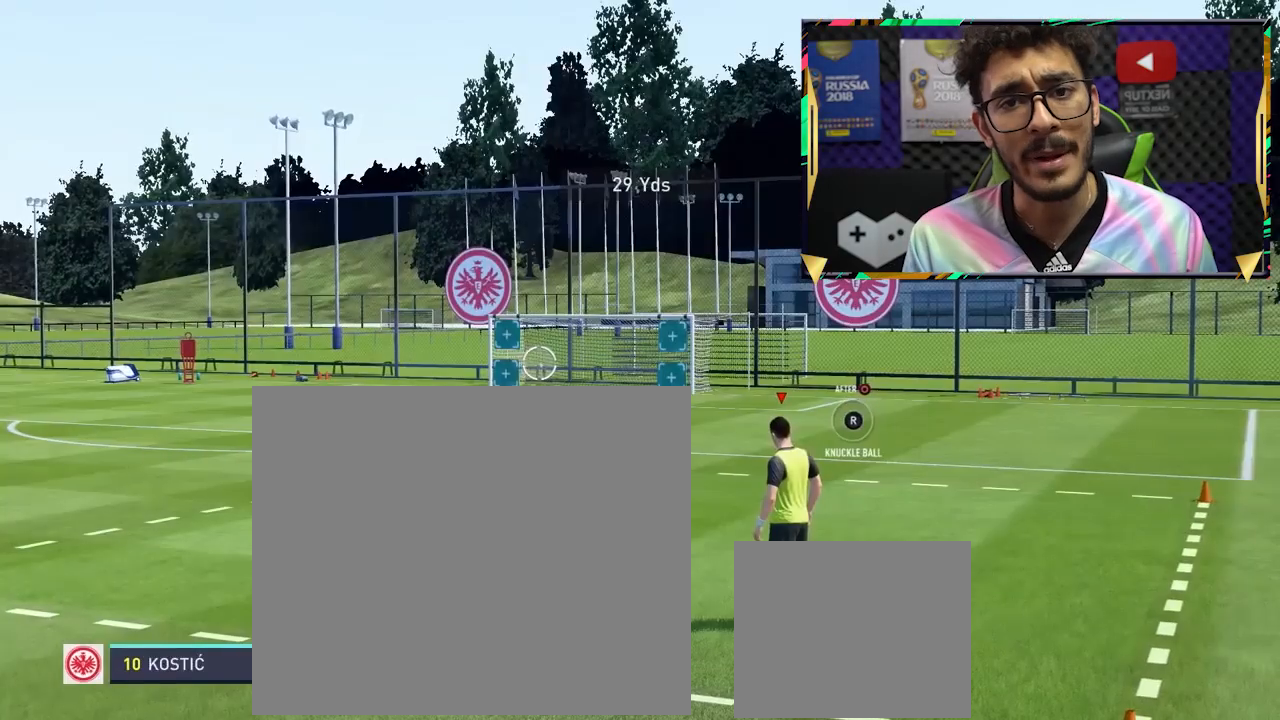
Gameplay with a controller (PlayStation layout); each line is a JSON object with the inputs held at the frame after it. "events" lists button and stick changes between this image and that frame as [ms after this image, input, new state], when the widget could be followed in between. Not read: L3 R3 right_stick.
{"buttons": [], "left_stick": "down-left", "events": []}
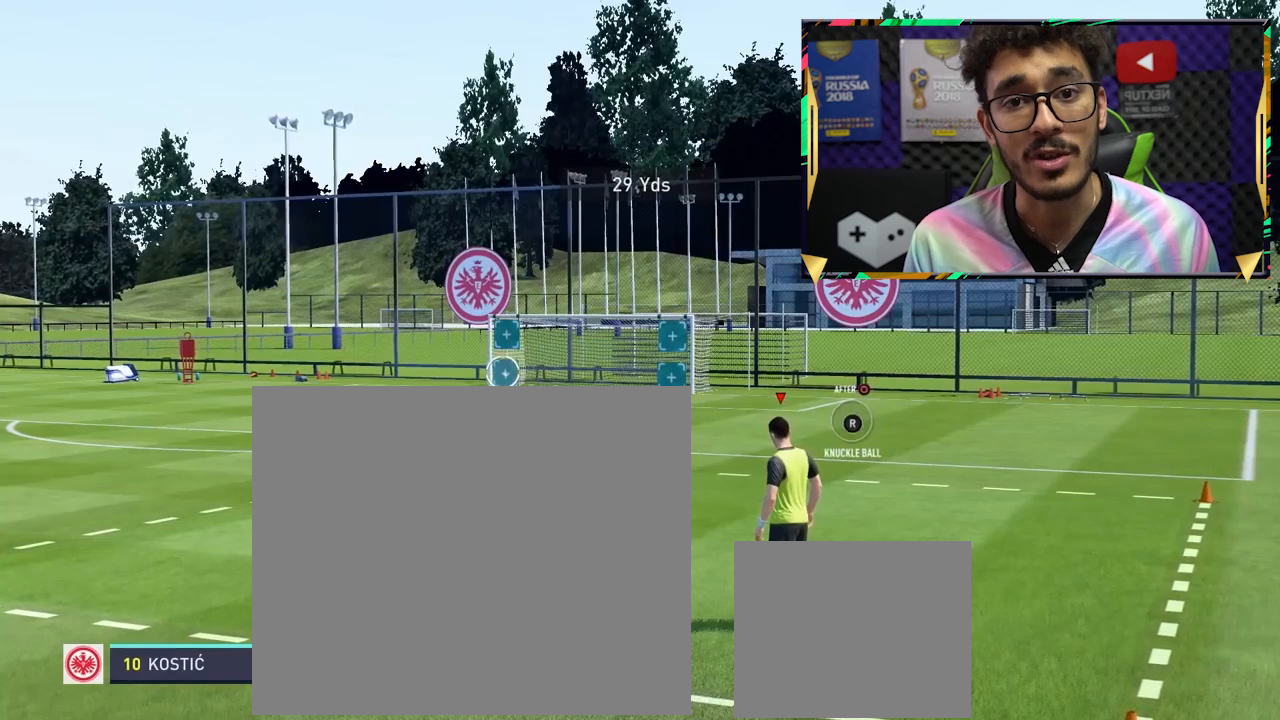
{"buttons": [], "left_stick": "down-left", "events": []}
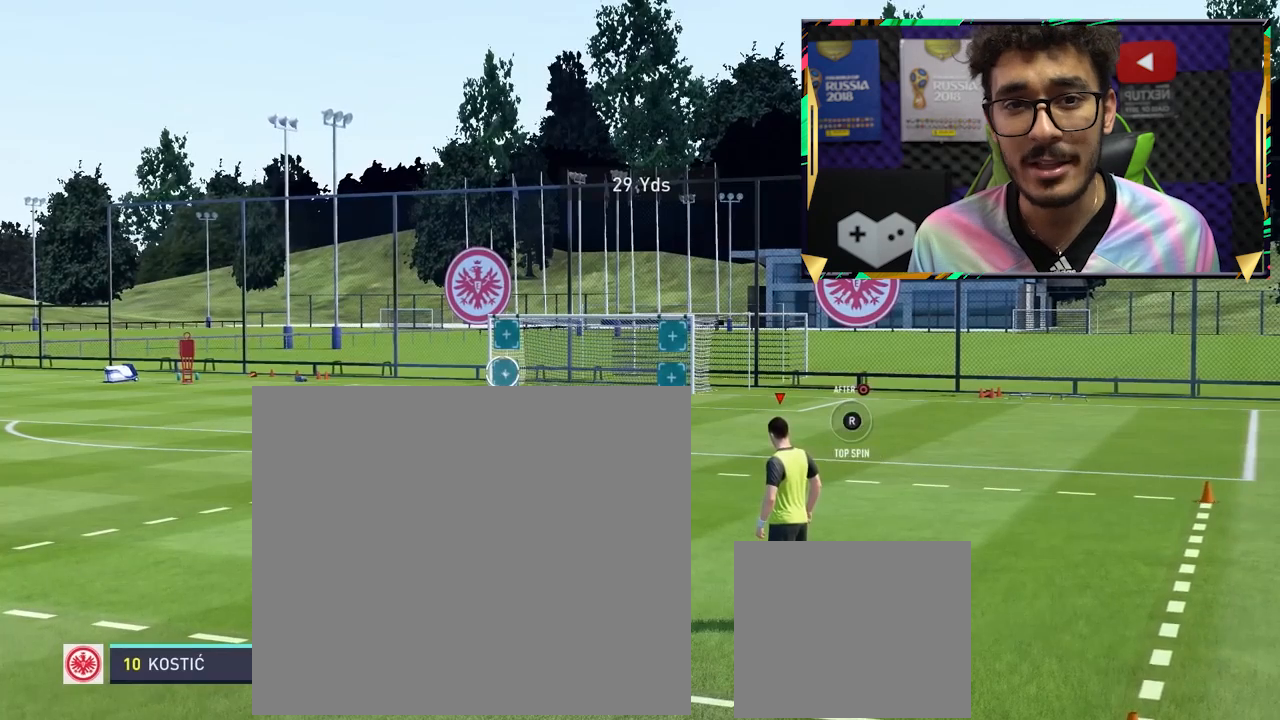
{"buttons": ["CIRCLE"], "left_stick": "down-left", "events": [[240, "CIRCLE", "down"]]}
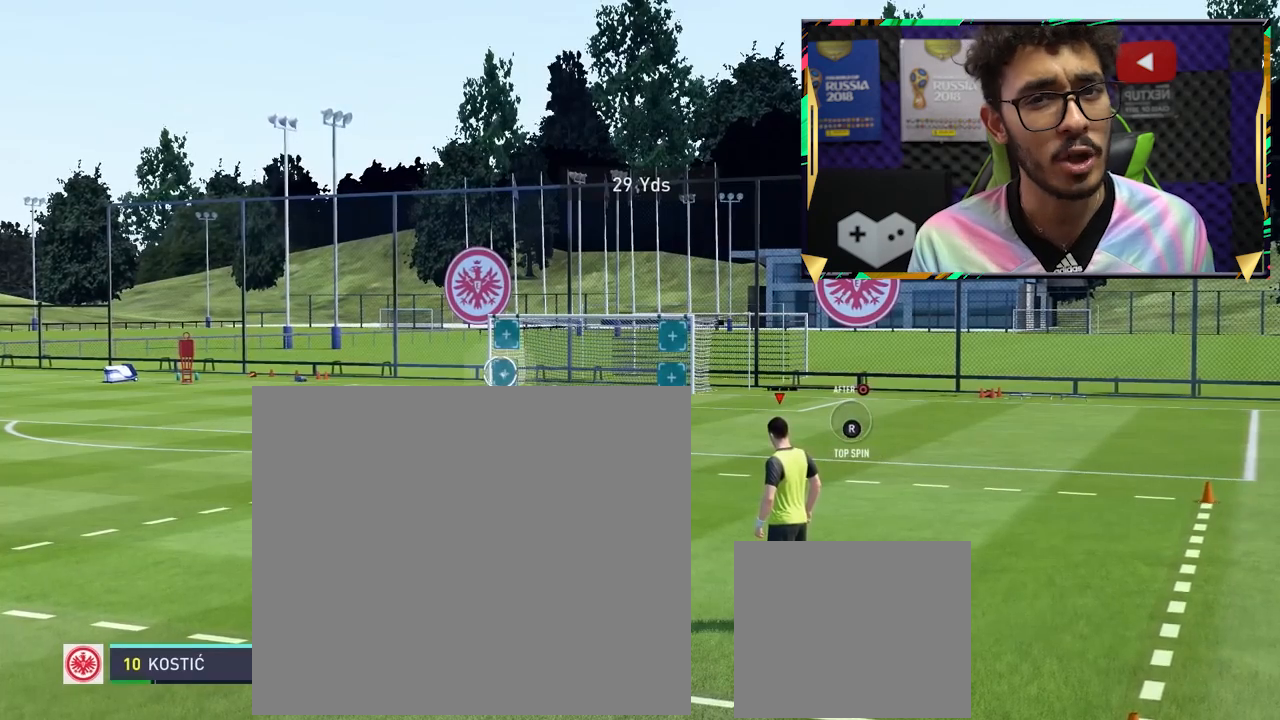
{"buttons": [], "left_stick": "down-left", "events": [[200, "CIRCLE", "up"]]}
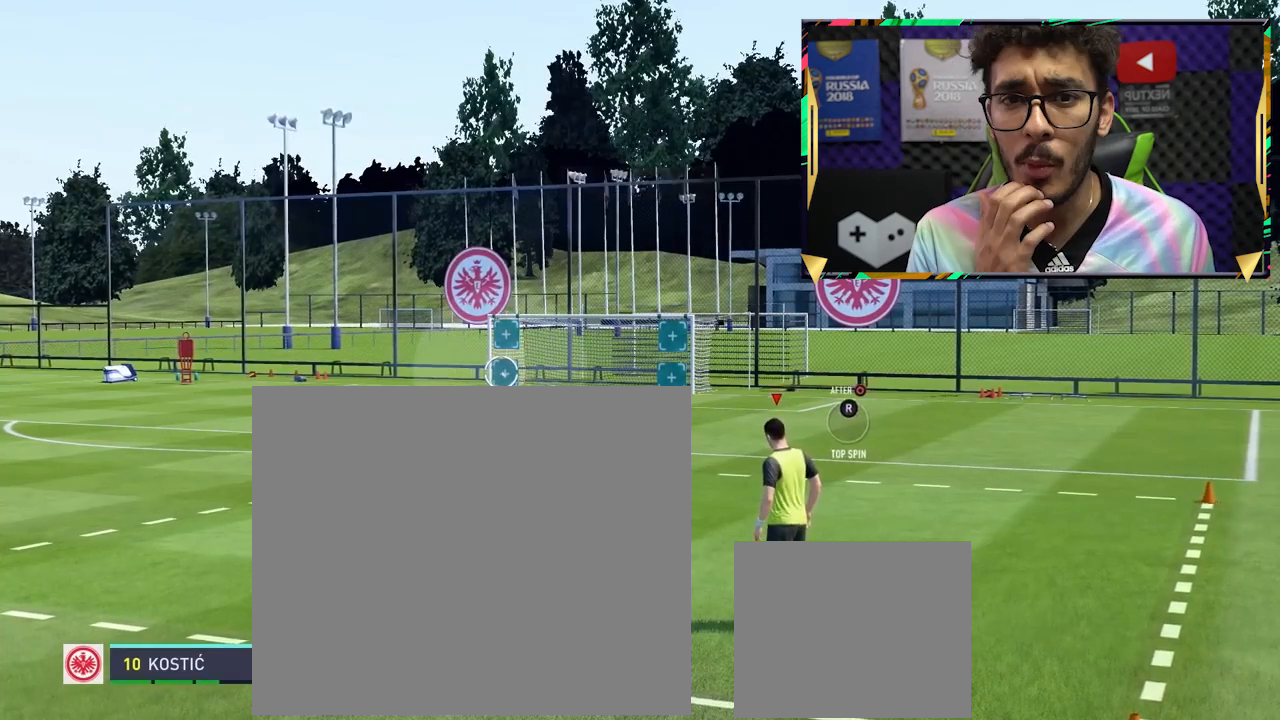
{"buttons": [], "left_stick": "down-left", "events": []}
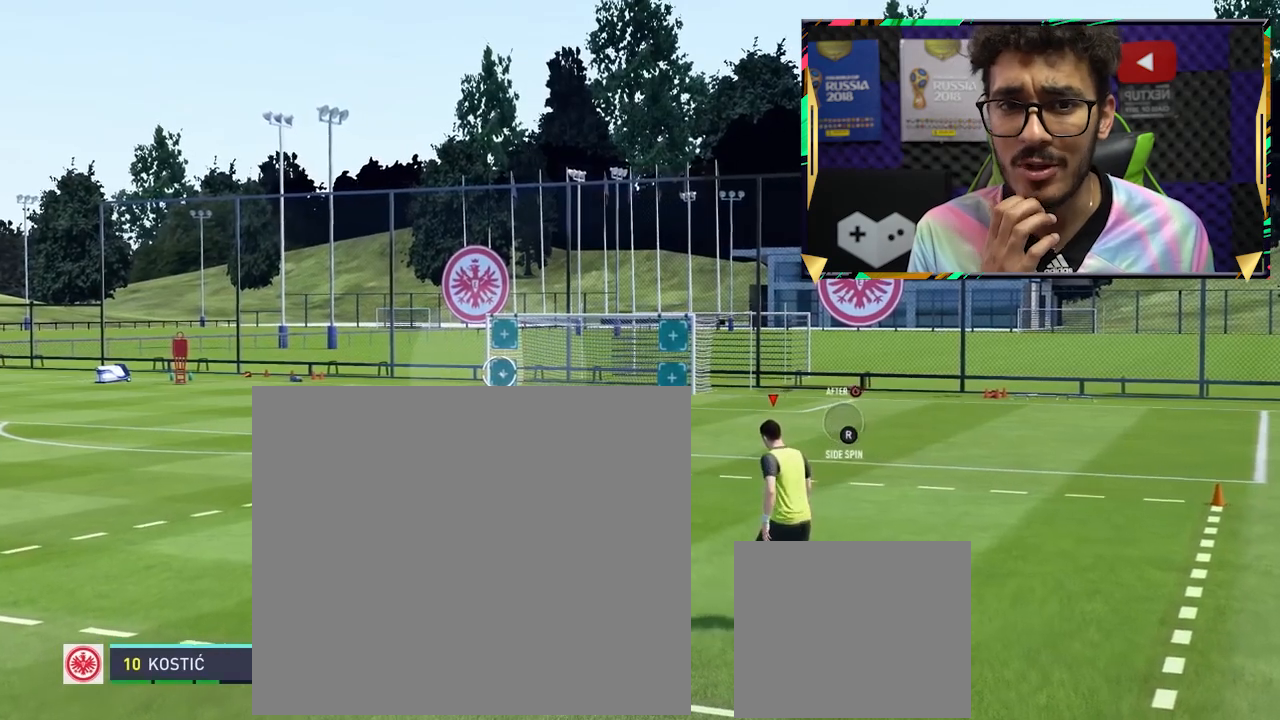
{"buttons": [], "left_stick": "down-left", "events": []}
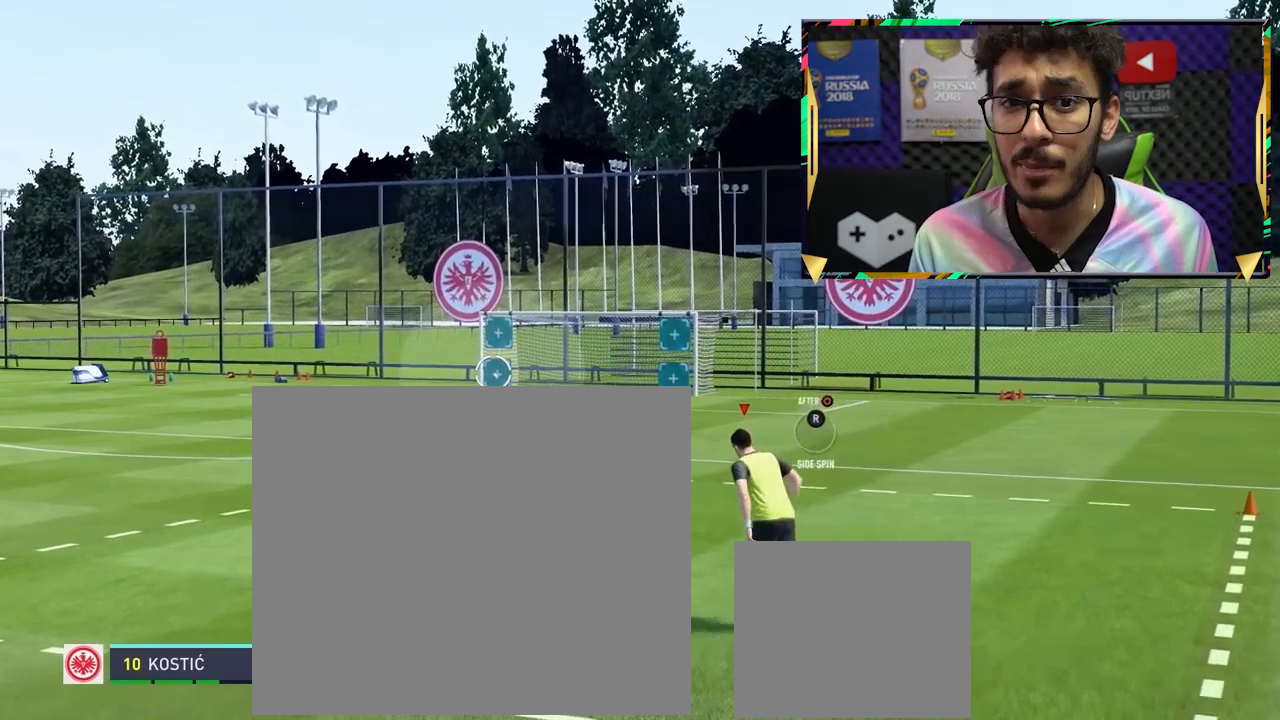
{"buttons": [], "left_stick": "center", "events": [[160, "left_stick", "center"]]}
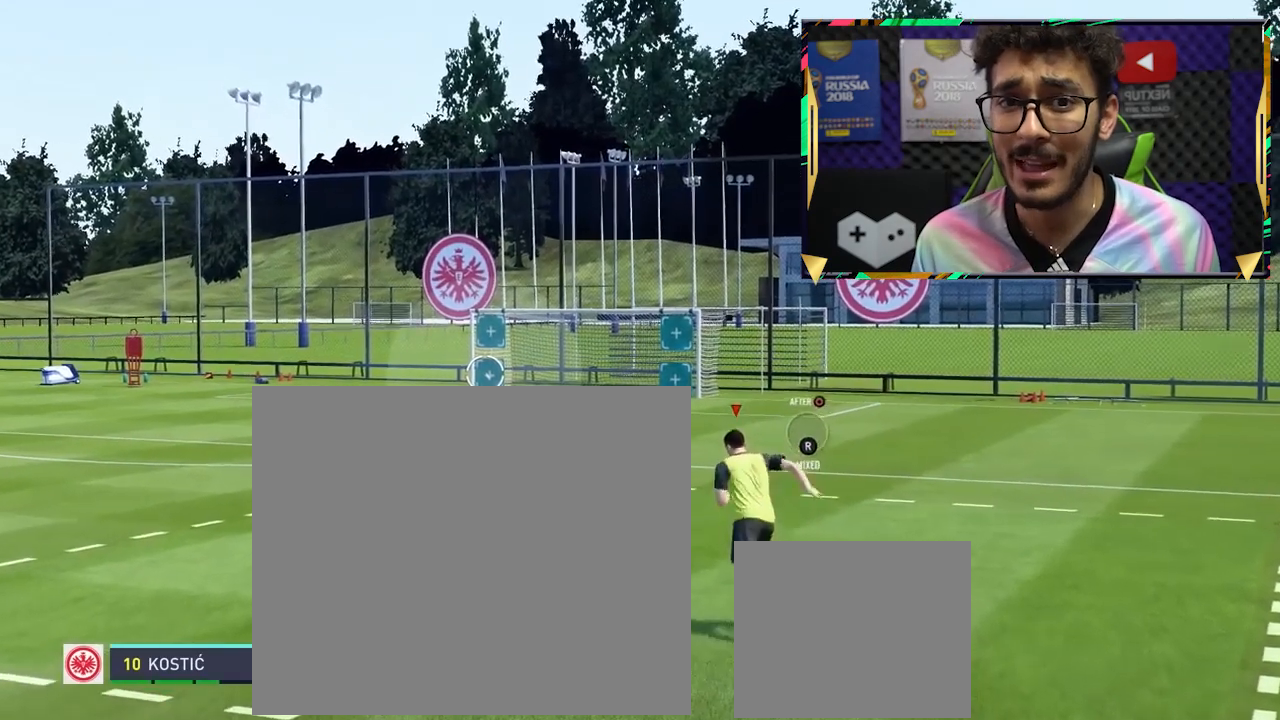
{"buttons": [], "left_stick": "center", "events": [[40, "left_stick", "down-left"], [200, "left_stick", "center"]]}
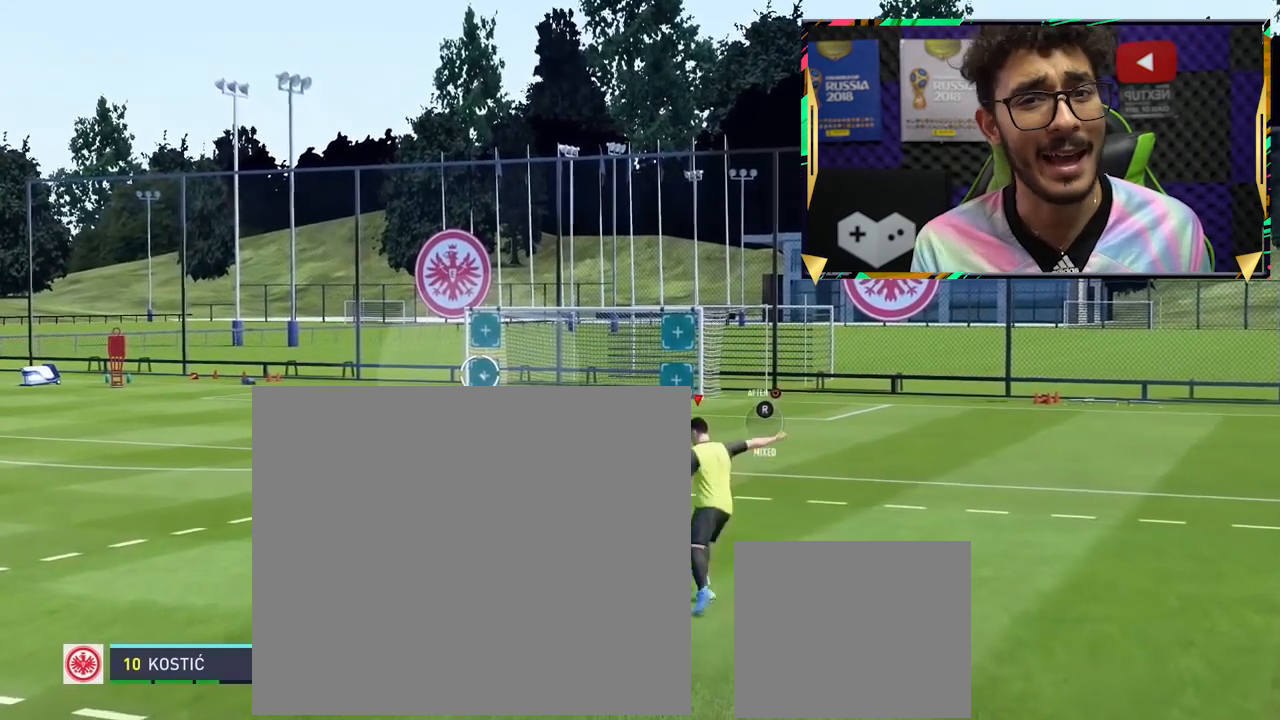
{"buttons": [], "left_stick": "center", "events": [[120, "CIRCLE", "down"], [200, "CIRCLE", "up"]]}
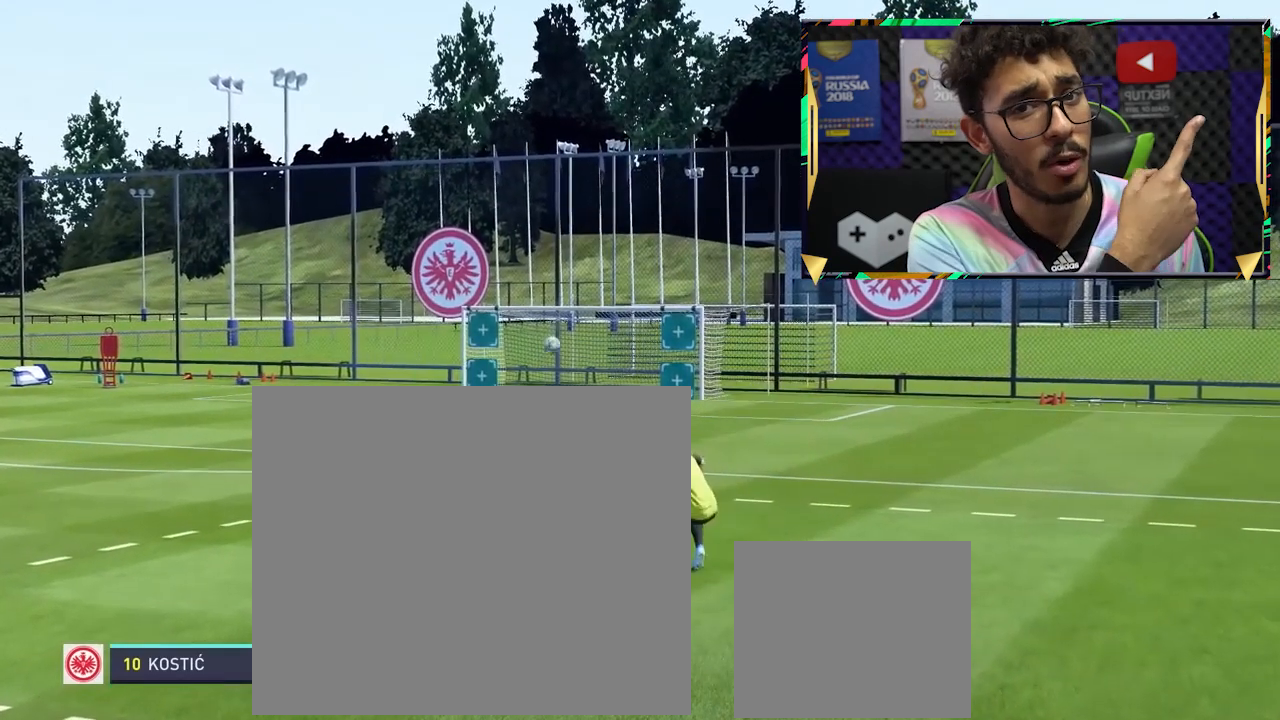
{"buttons": [], "left_stick": "center", "events": []}
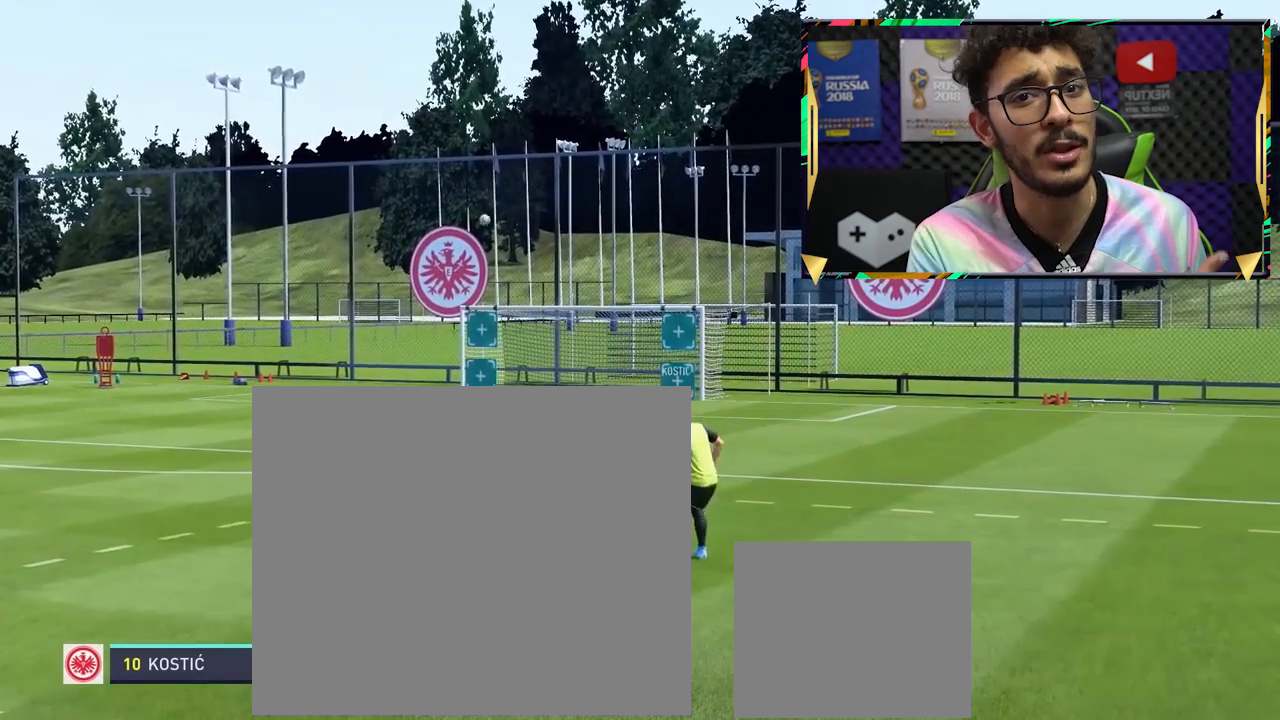
{"buttons": [], "left_stick": "center", "events": []}
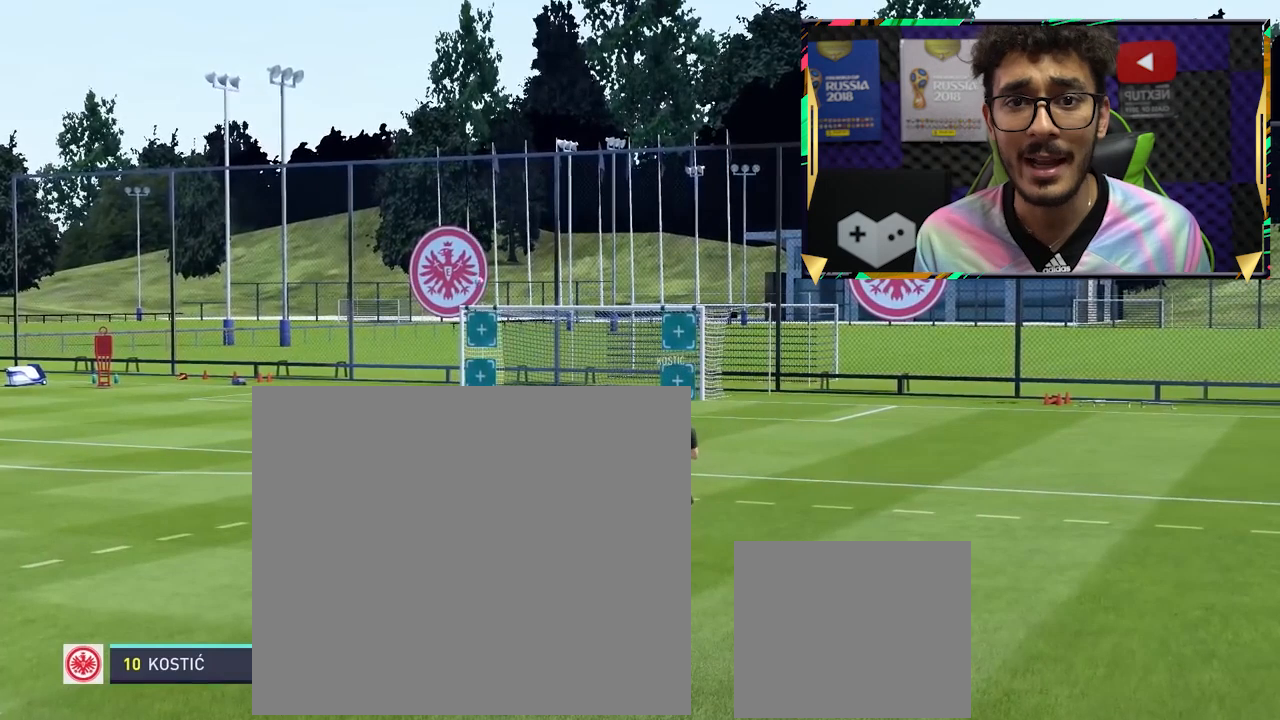
{"buttons": [], "left_stick": "center", "events": []}
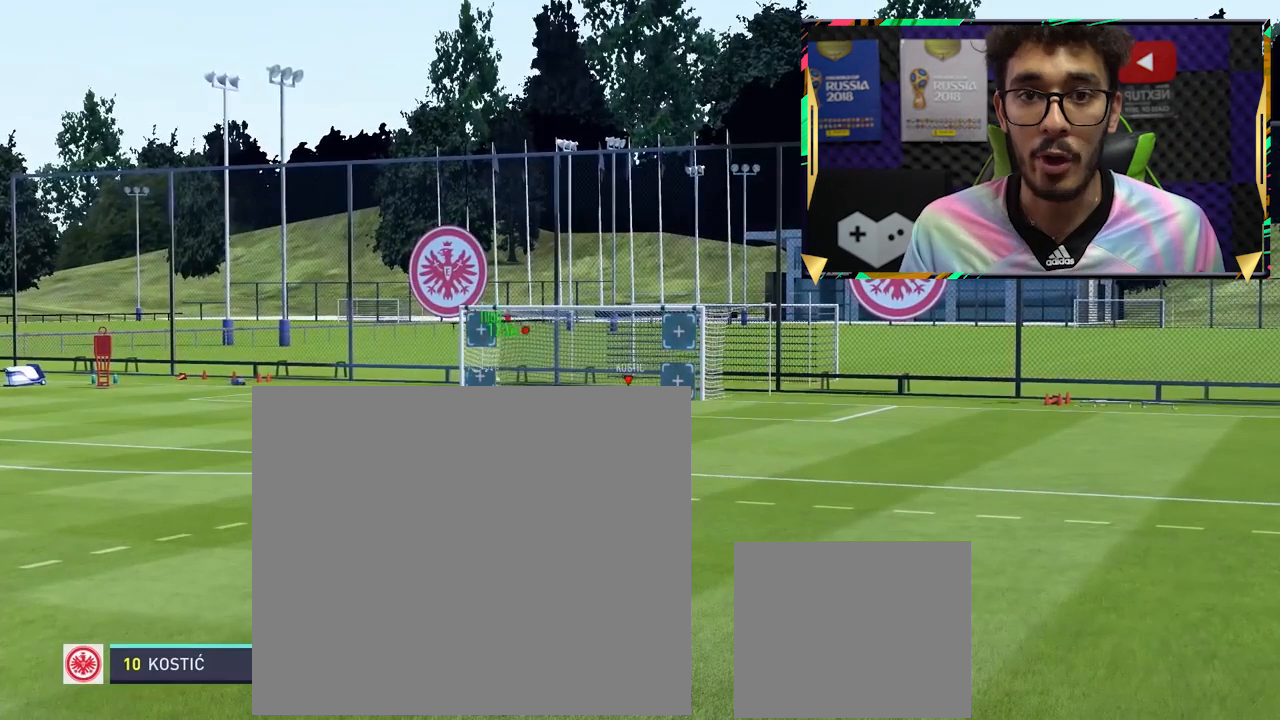
{"buttons": [], "left_stick": "center", "events": []}
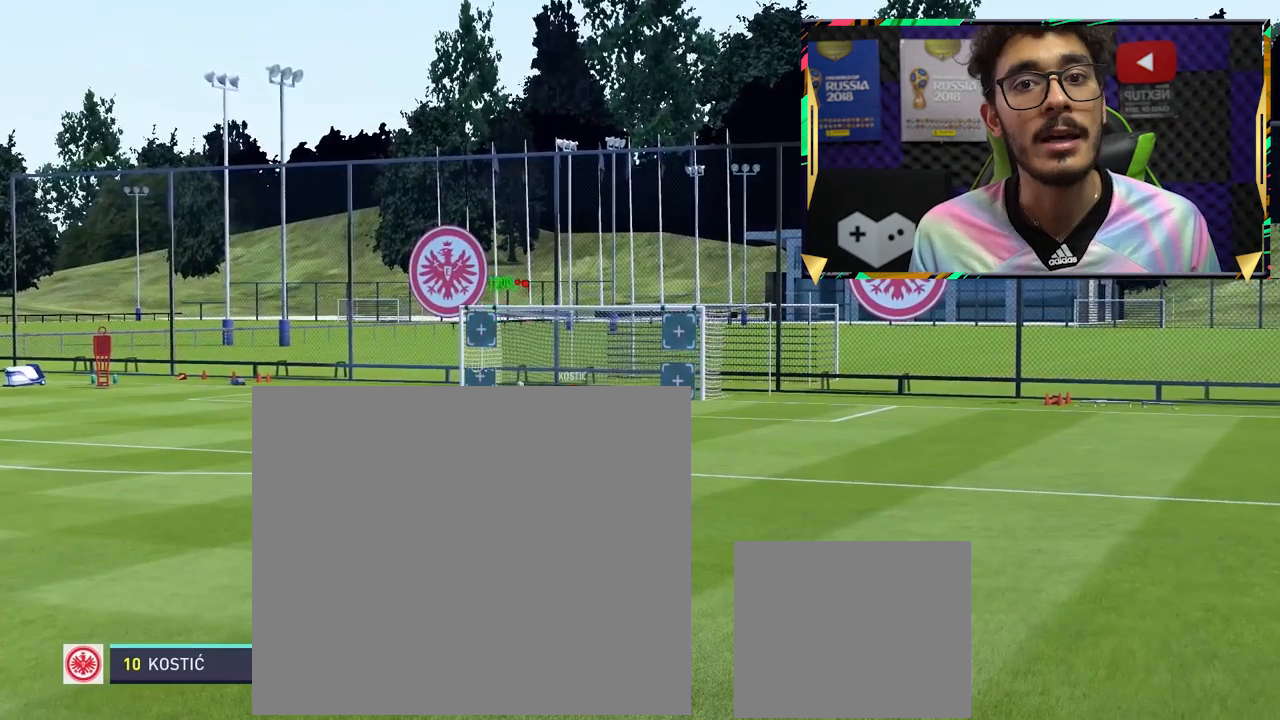
{"buttons": [], "left_stick": "down-right", "events": [[120, "left_stick", "down-right"]]}
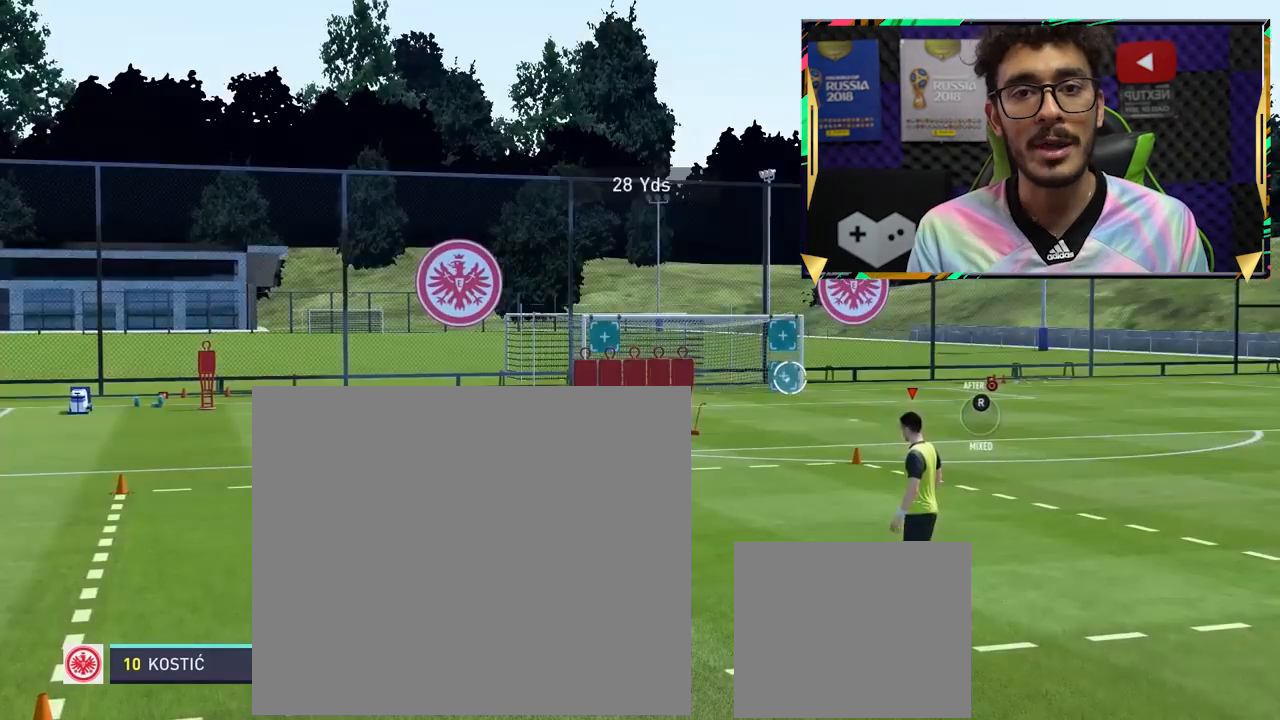
{"buttons": [], "left_stick": "down-right", "events": []}
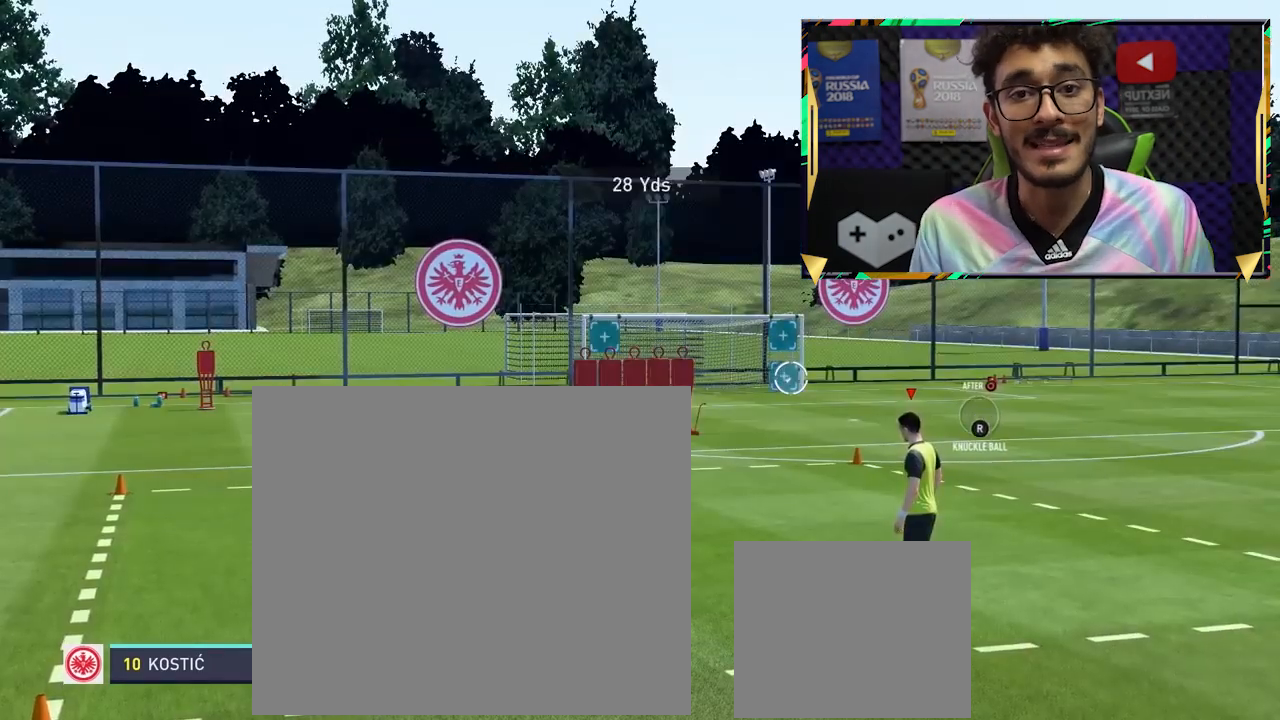
{"buttons": [], "left_stick": "down-right", "events": []}
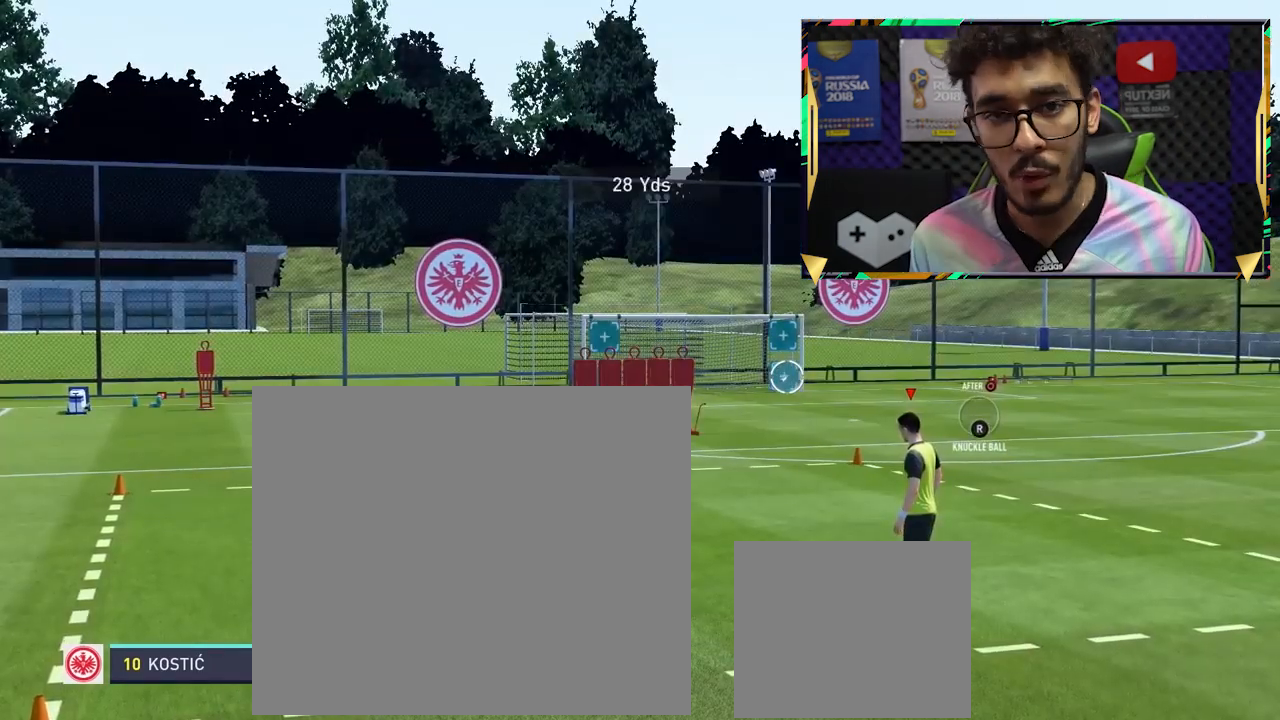
{"buttons": [], "left_stick": "down-right", "events": []}
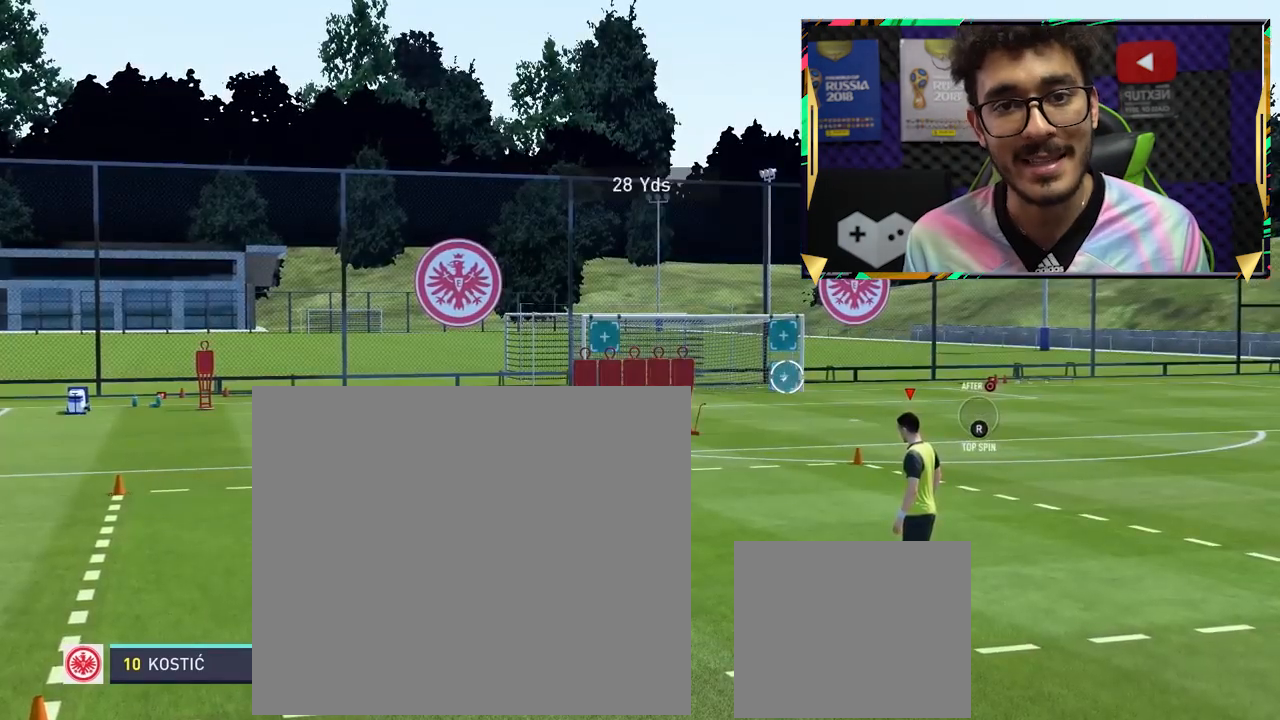
{"buttons": [], "left_stick": "down-right", "events": [[120, "CIRCLE", "down"], [480, "CIRCLE", "up"]]}
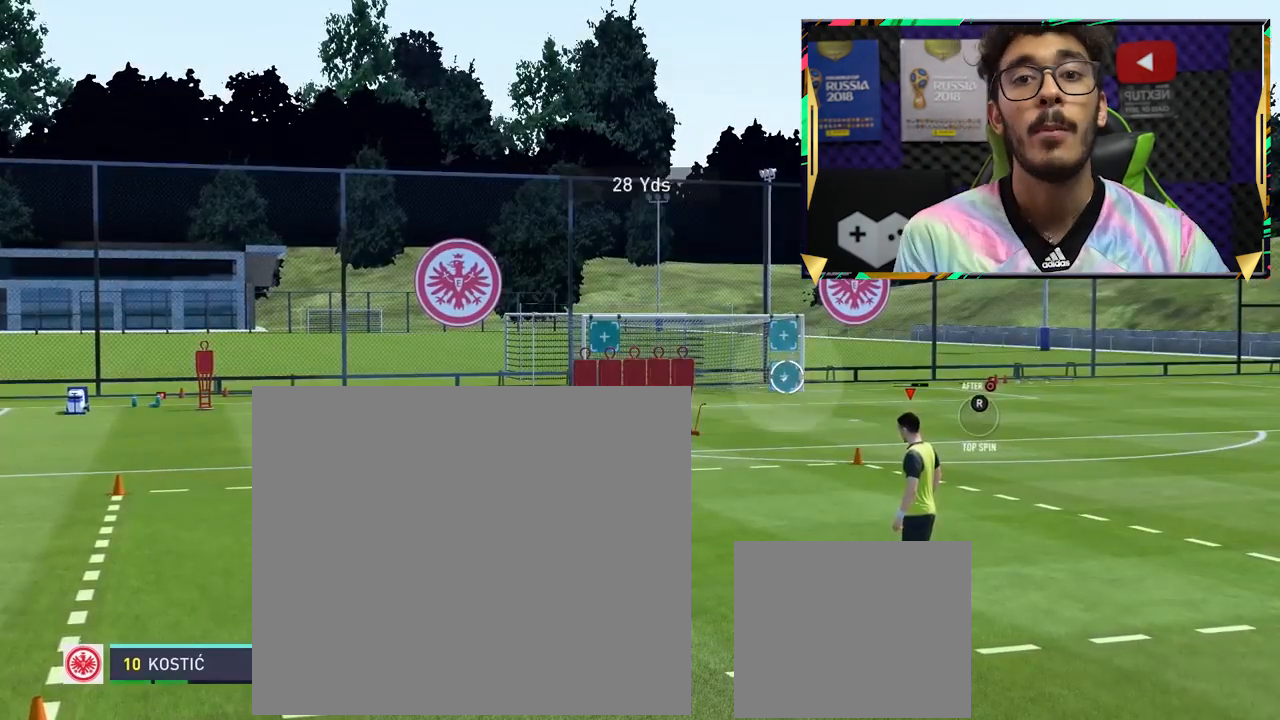
{"buttons": [], "left_stick": "down-right", "events": []}
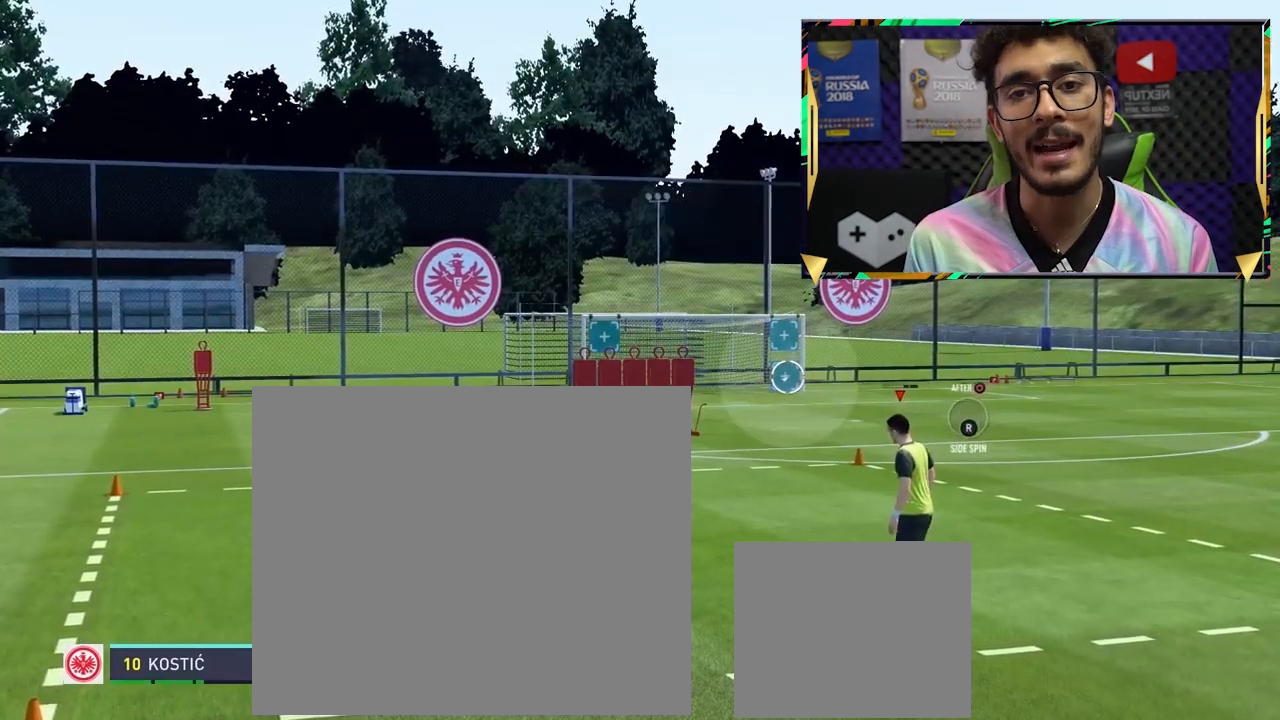
{"buttons": [], "left_stick": "center", "events": [[440, "left_stick", "center"]]}
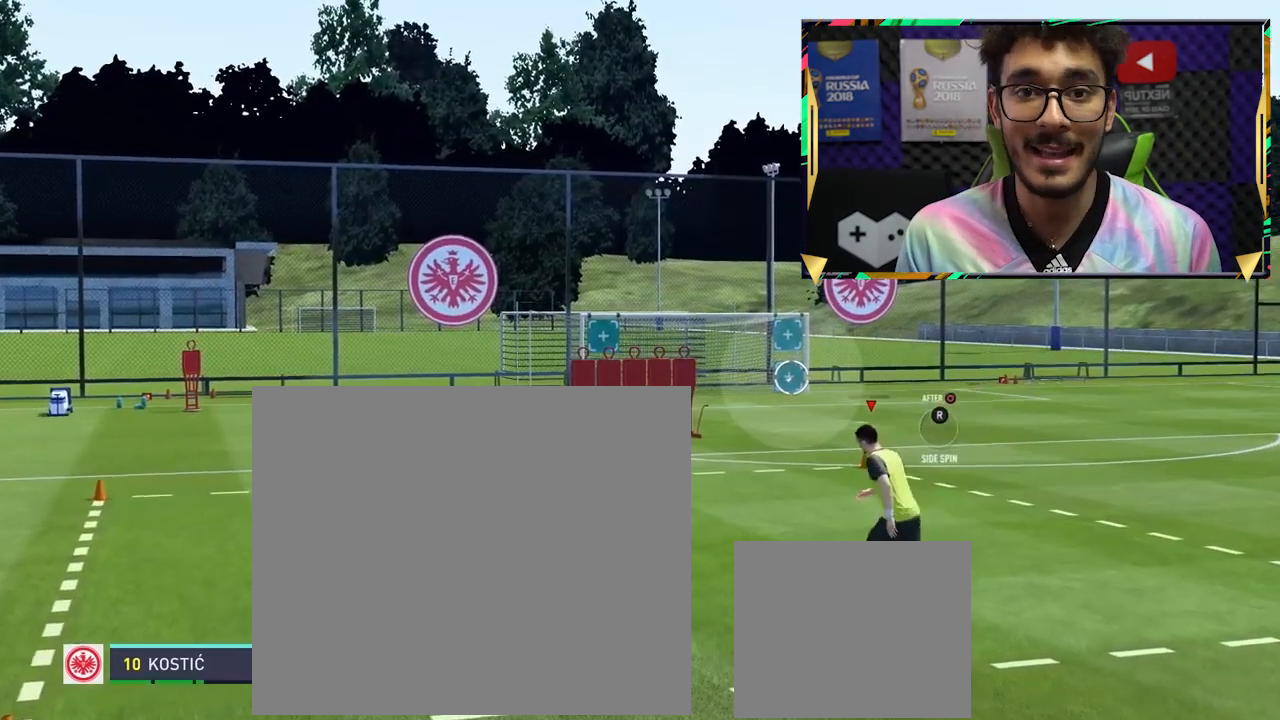
{"buttons": [], "left_stick": "center", "events": []}
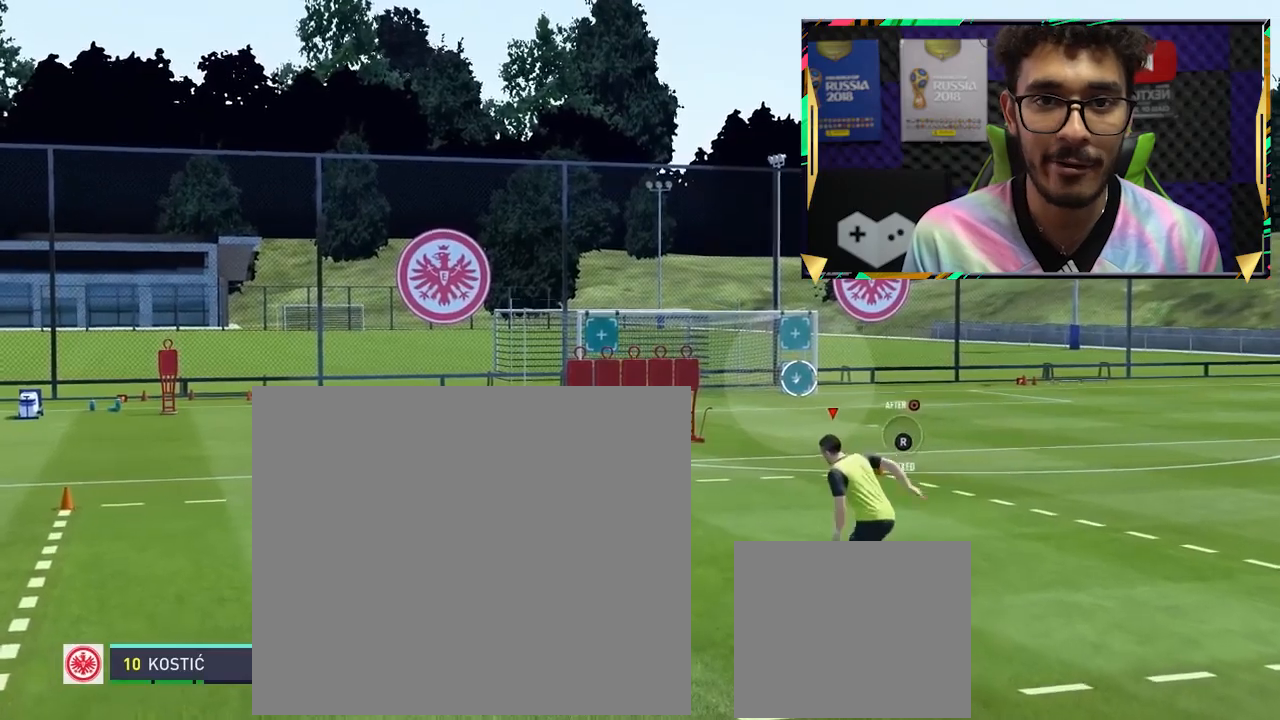
{"buttons": [], "left_stick": "center", "events": []}
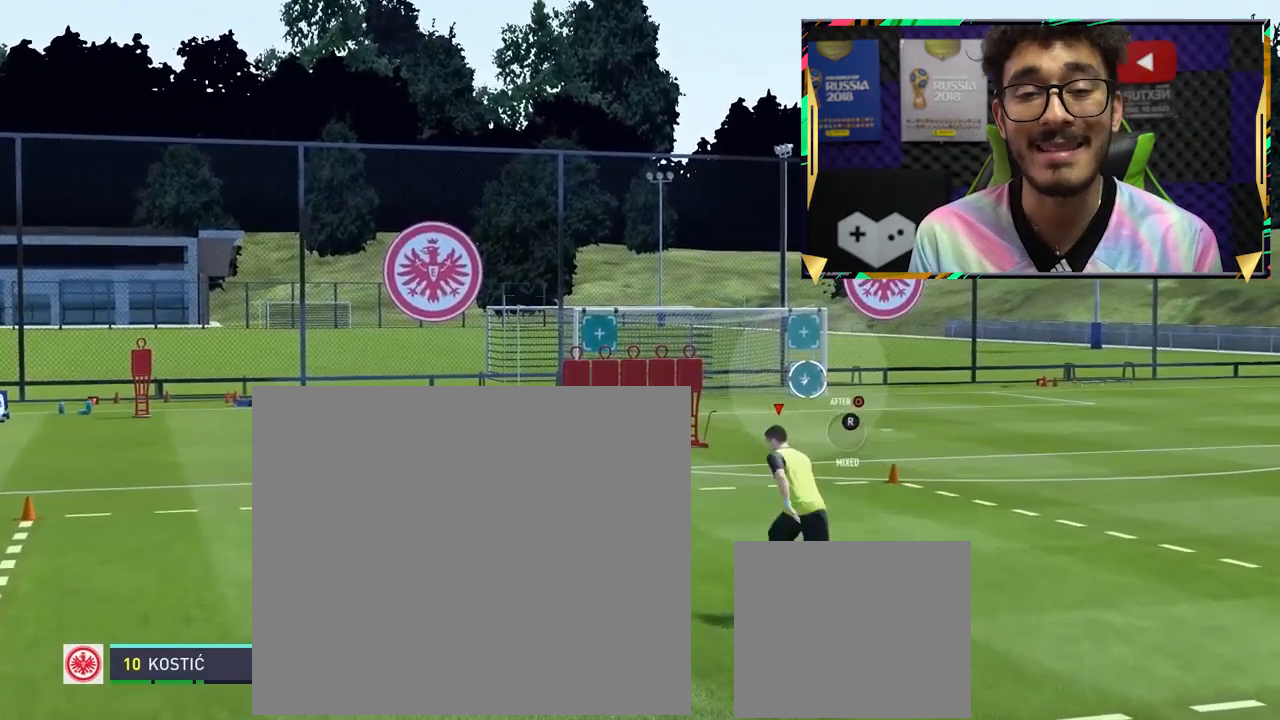
{"buttons": ["CIRCLE"], "left_stick": "center", "events": [[400, "CIRCLE", "down"]]}
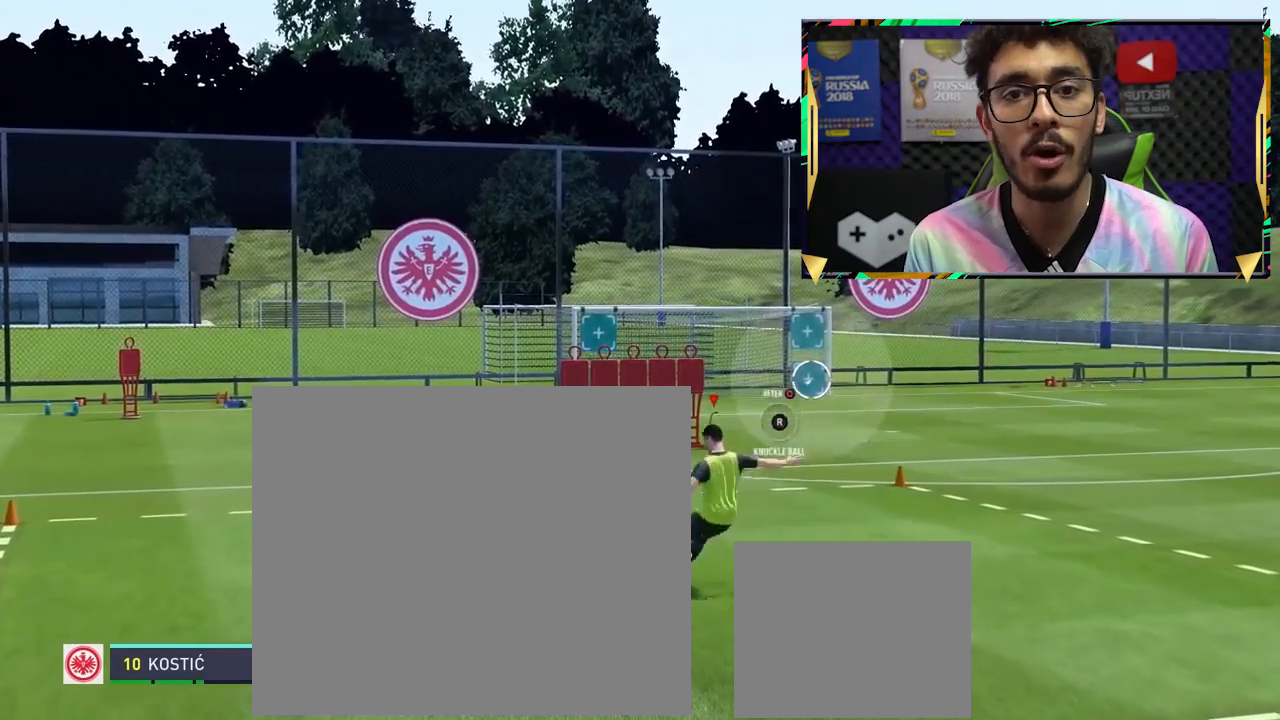
{"buttons": [], "left_stick": "center", "events": [[40, "CIRCLE", "up"]]}